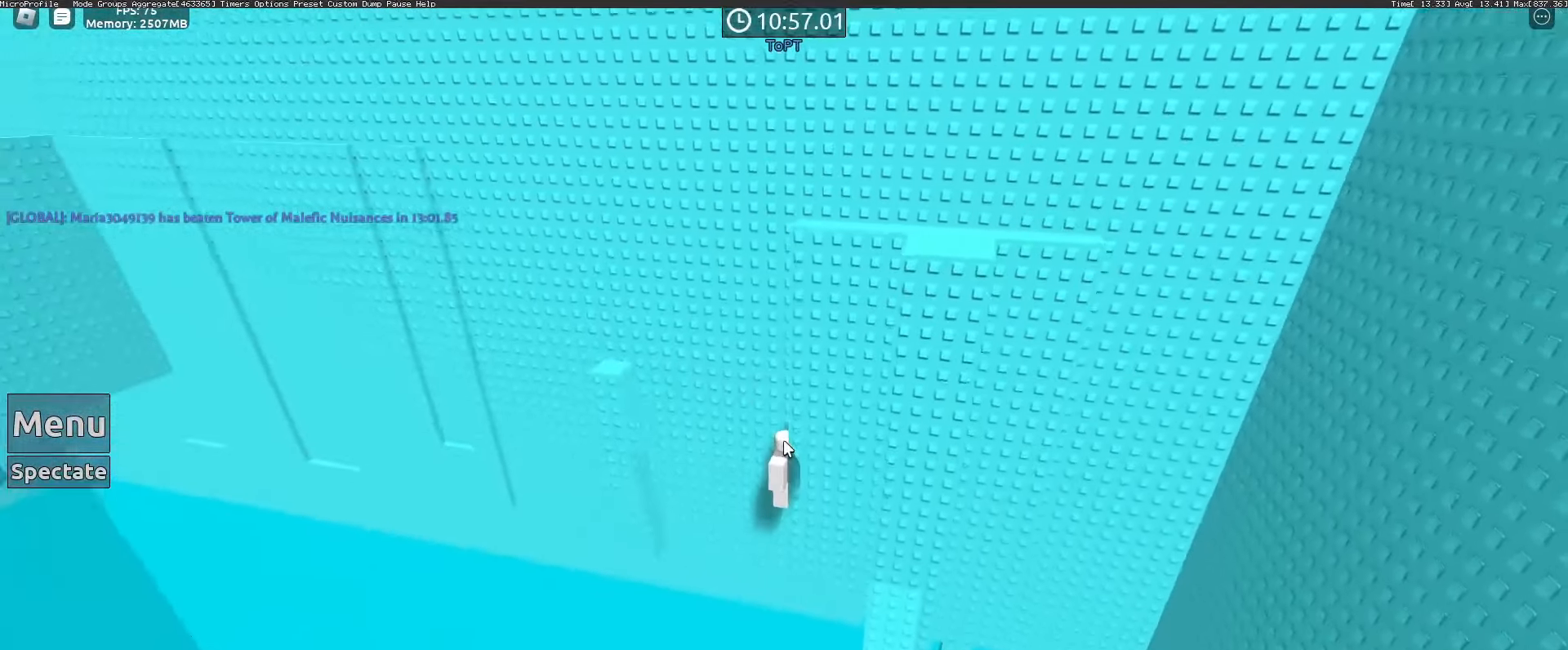
Gameplay with keyboard and mouse; each line is a JSON object with the keys and mouse buttons held at the frame after it. "events" lists presses ("down") and releases ("up") of "1", "2", "3", "4", "5", "a", "alt", "c", "caps_lock", "ctrl", "d", "e", "f", "g", "q", "r", "s", "shift", "space", "t", "tab", "v", "w", "x", "z", "mouse_left", "mouse_wheel" and "mouse_right" between this image and that frame as [ms after this image, input, new state], when the widget could be followed in between. "mouse_left", "mouse_wheel", "mouse_right" = the "left", "wheel", "right" buttons of the "mouse" list. No other keys are recorded. "wheel" means that the mouse wheel is clicked or scrolled. Not read: mouse_move.
{"keys": [], "mouse": ["right"], "events": []}
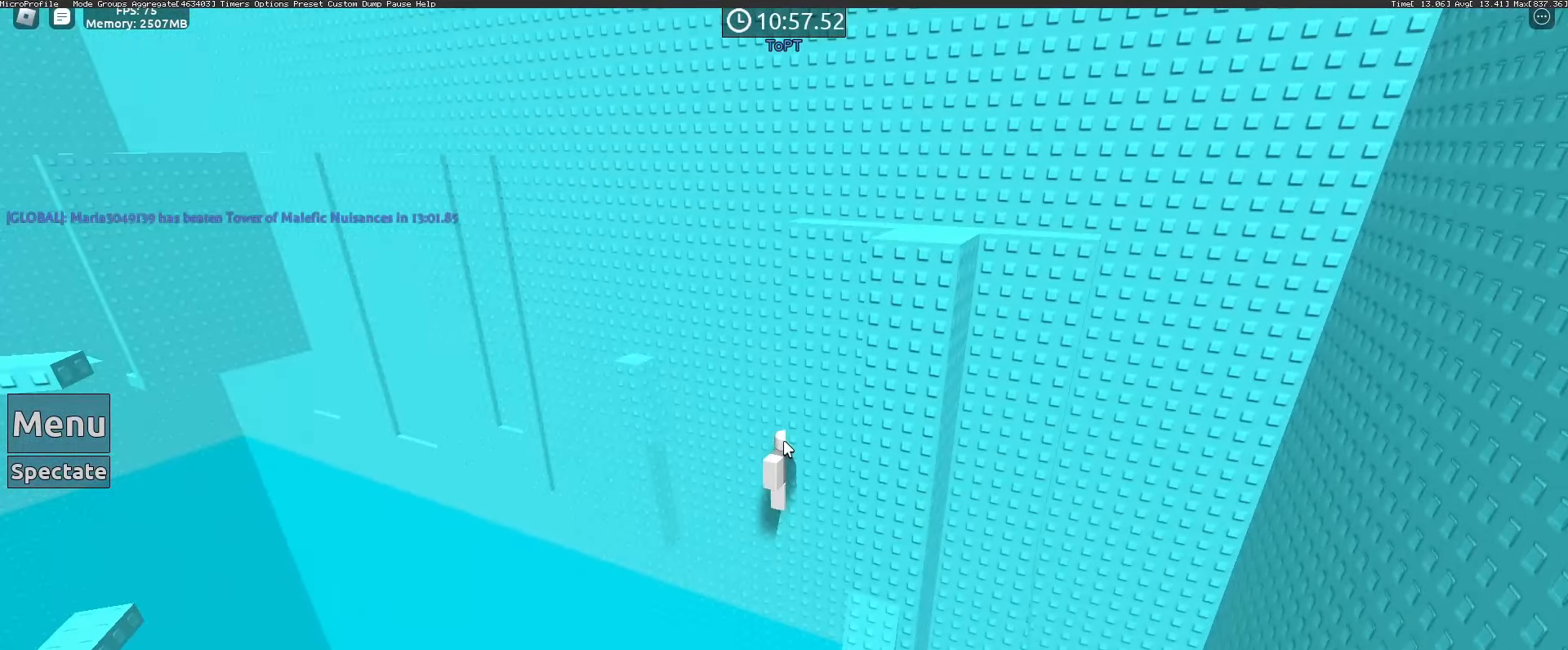
{"keys": [], "mouse": ["right"], "events": []}
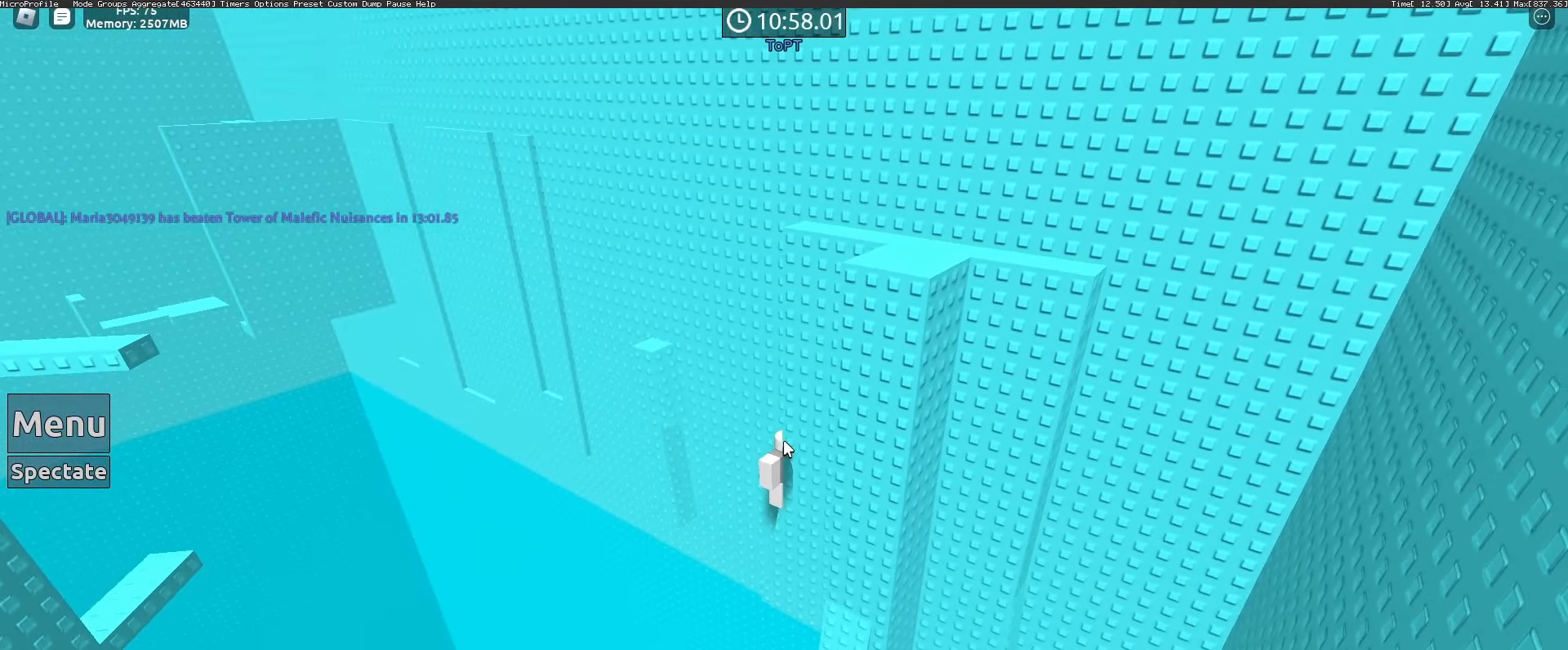
{"keys": [], "mouse": ["right"], "events": []}
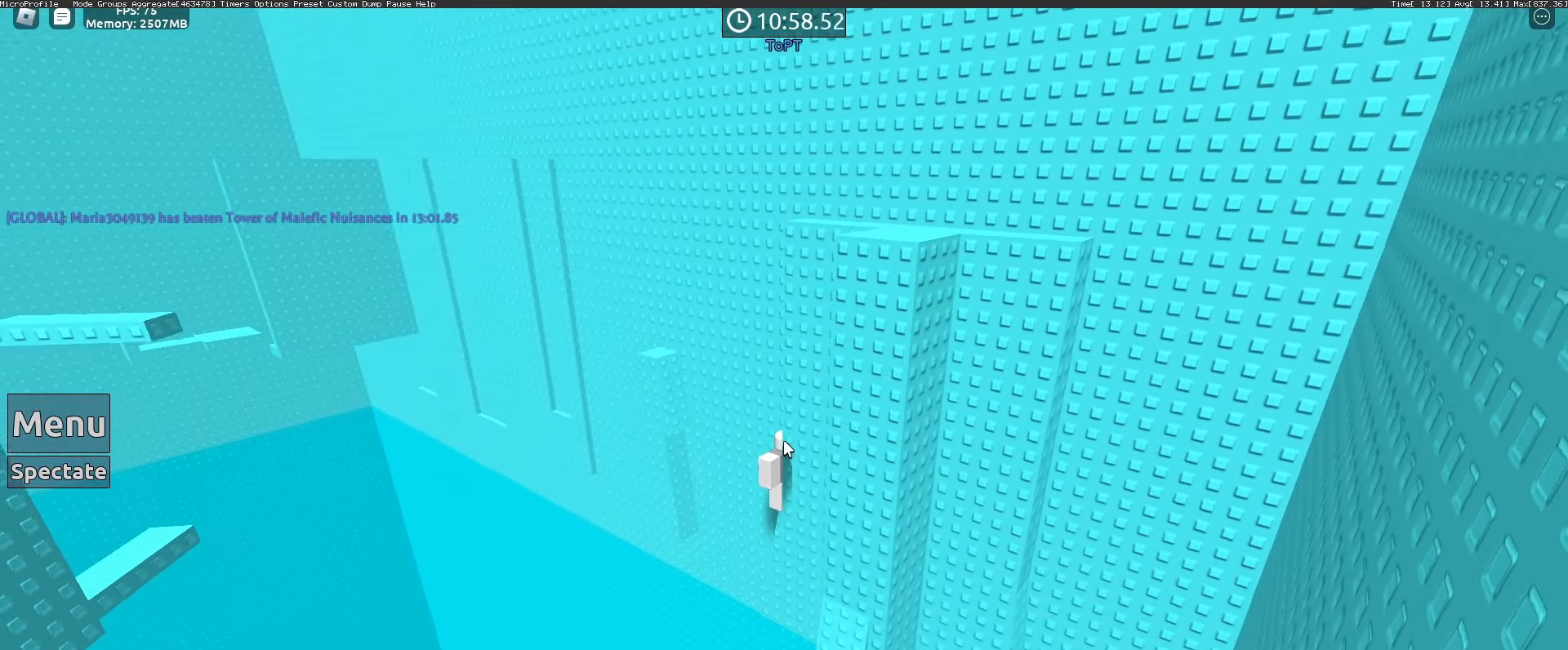
{"keys": [], "mouse": ["right"], "events": [[383, "mouse_wheel", "down"], [433, "mouse_wheel", "up"]]}
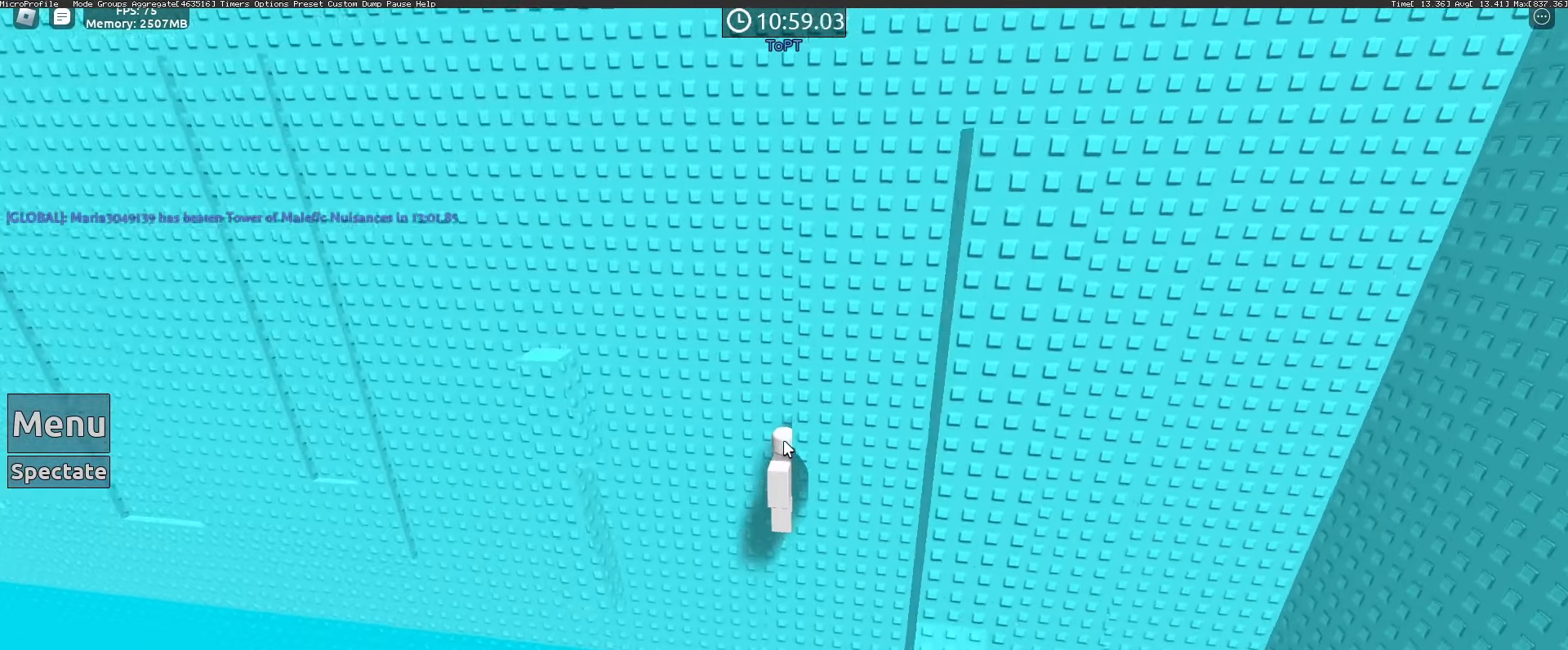
{"keys": [], "mouse": ["right"], "events": []}
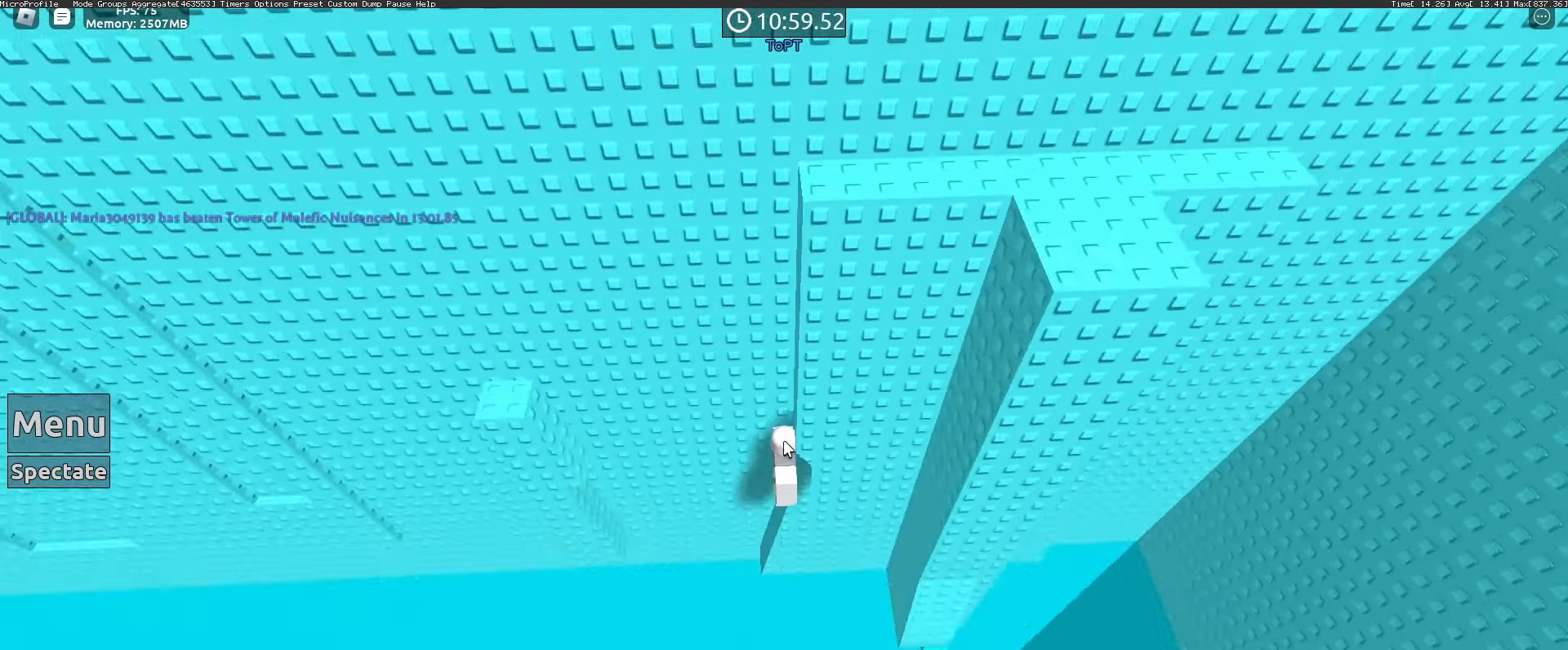
{"keys": [], "mouse": ["right"], "events": [[33, "mouse_wheel", "down"], [83, "mouse_wheel", "up"]]}
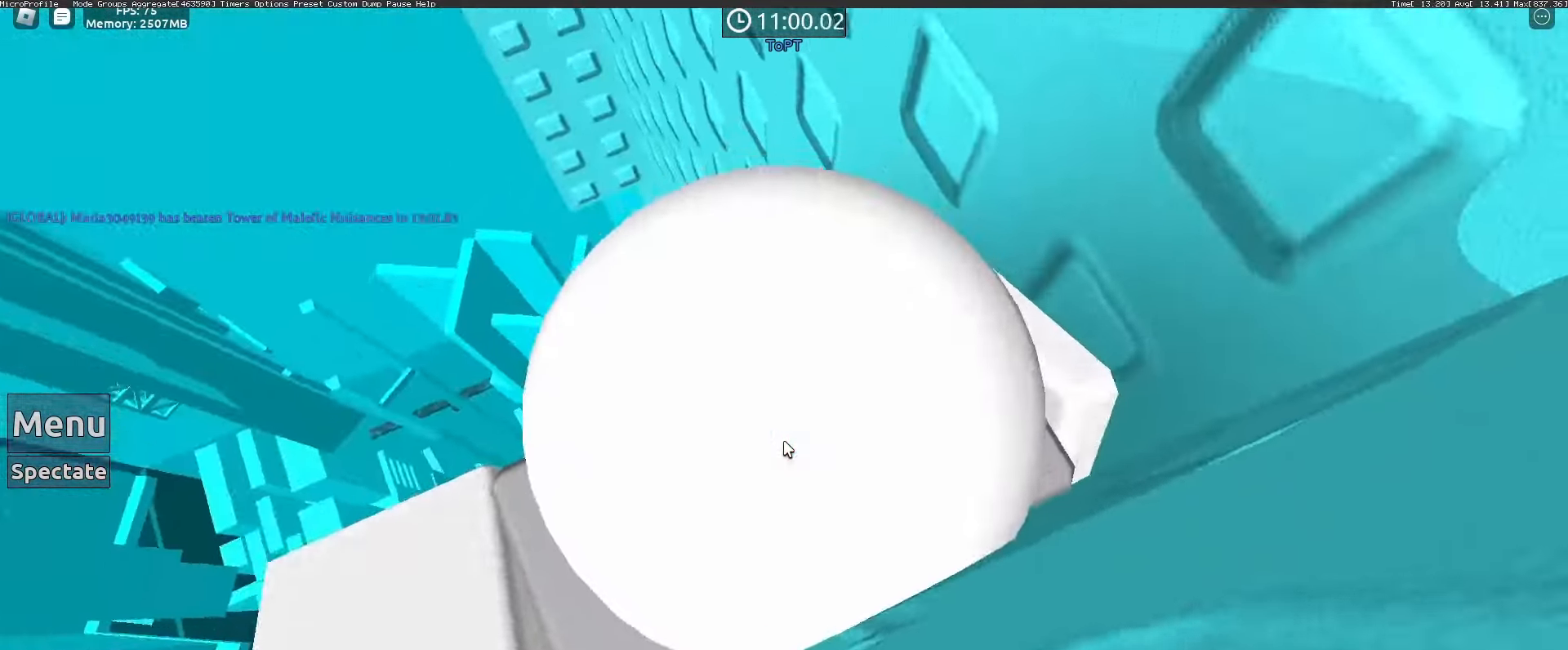
{"keys": ["w"], "mouse": ["right"], "events": [[100, "w", "down"], [200, "space", "down"], [283, "mouse_wheel", "down"], [283, "space", "up"], [383, "mouse_wheel", "up"]]}
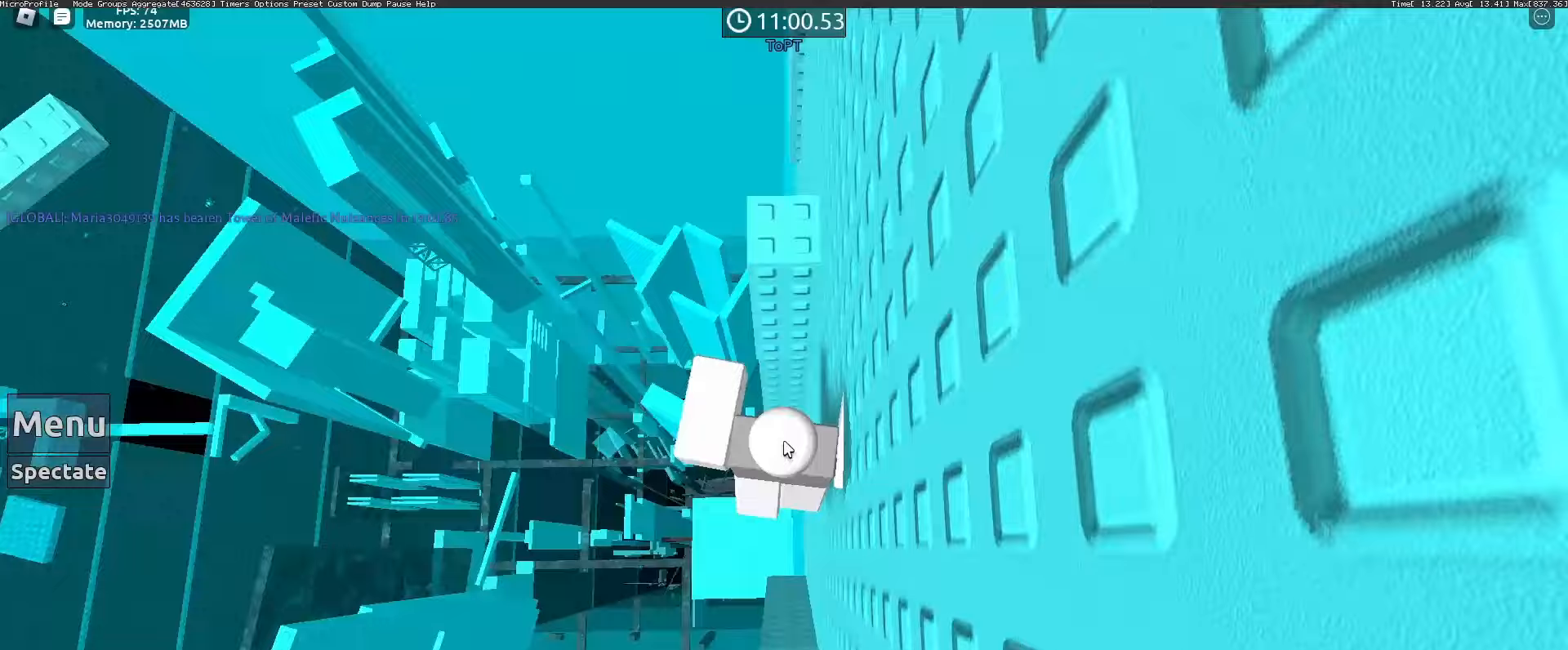
{"keys": ["w"], "mouse": ["right"], "events": []}
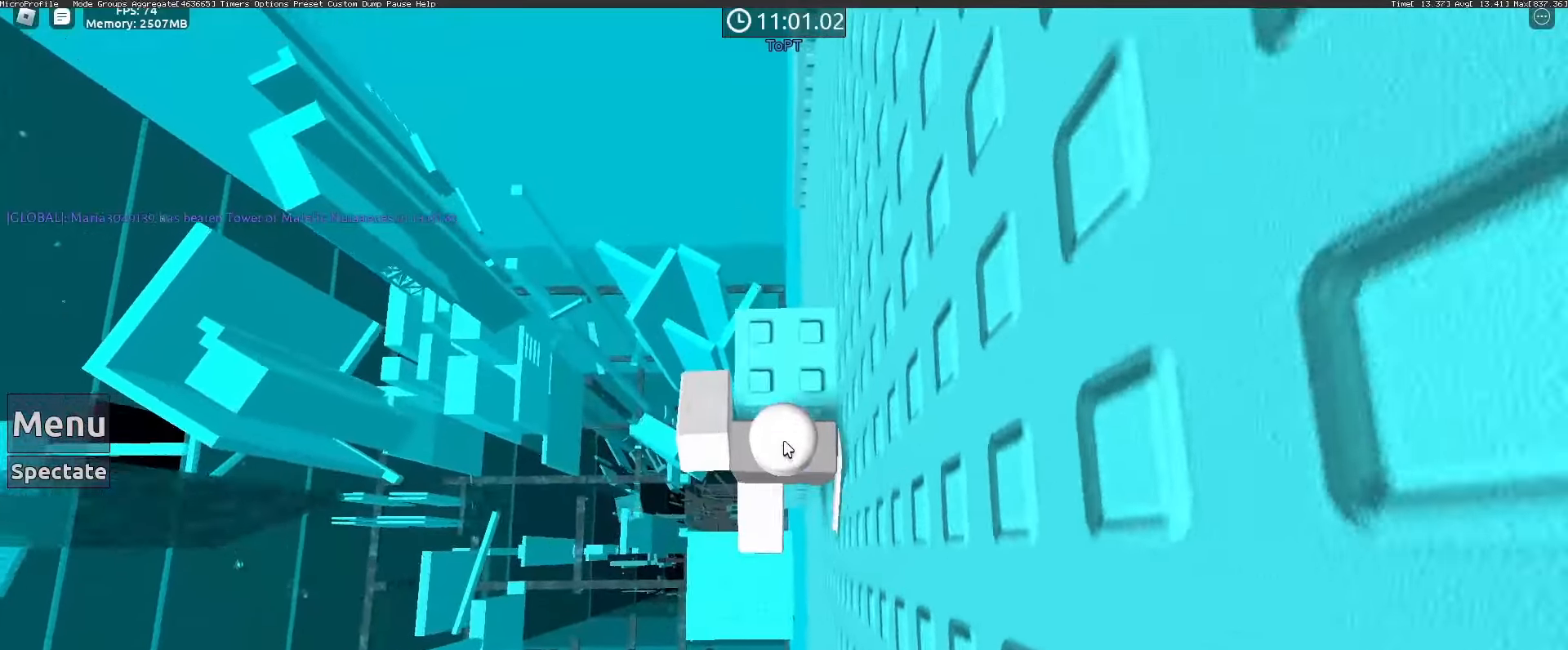
{"keys": [], "mouse": ["right"]}
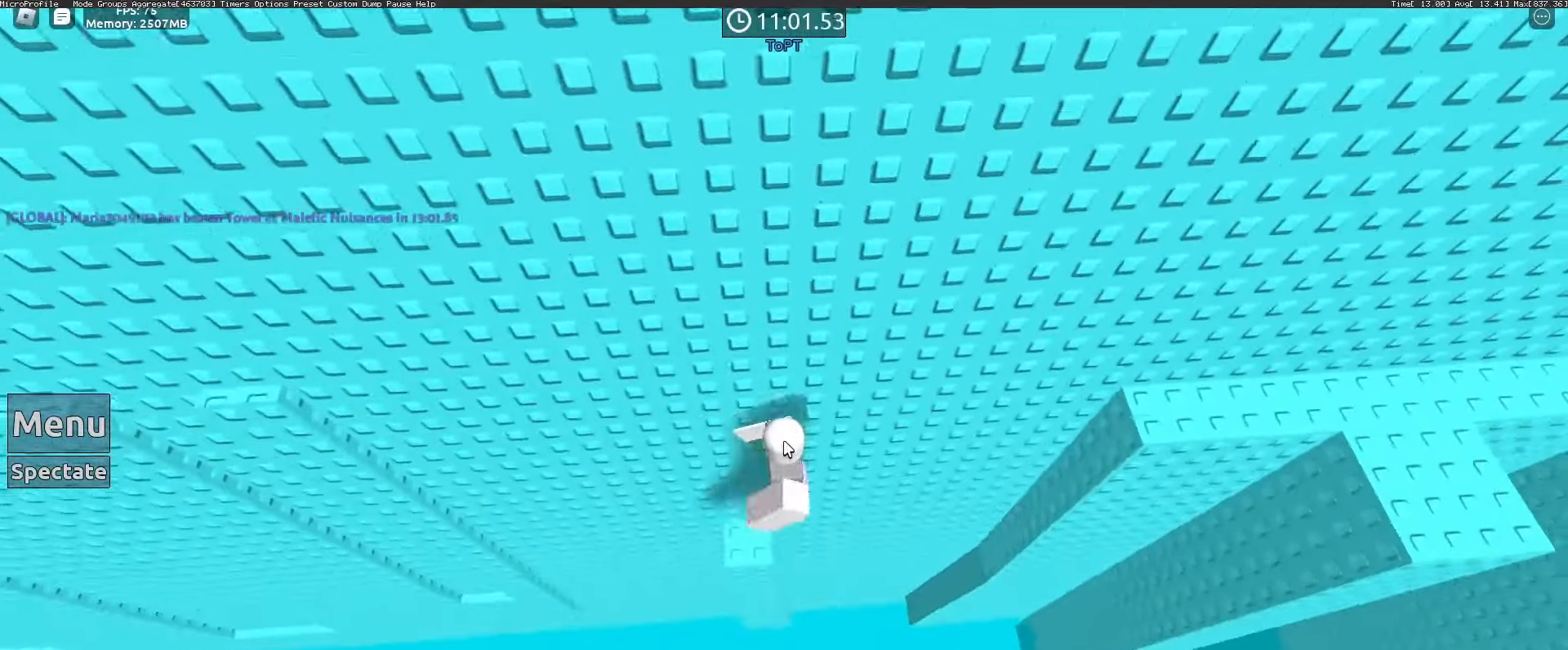
{"keys": [], "mouse": [], "events": [[17, "mouse_right", "up"], [150, "a", "down"], [150, "shift", "down"], [233, "a", "up"], [233, "shift", "up"]]}
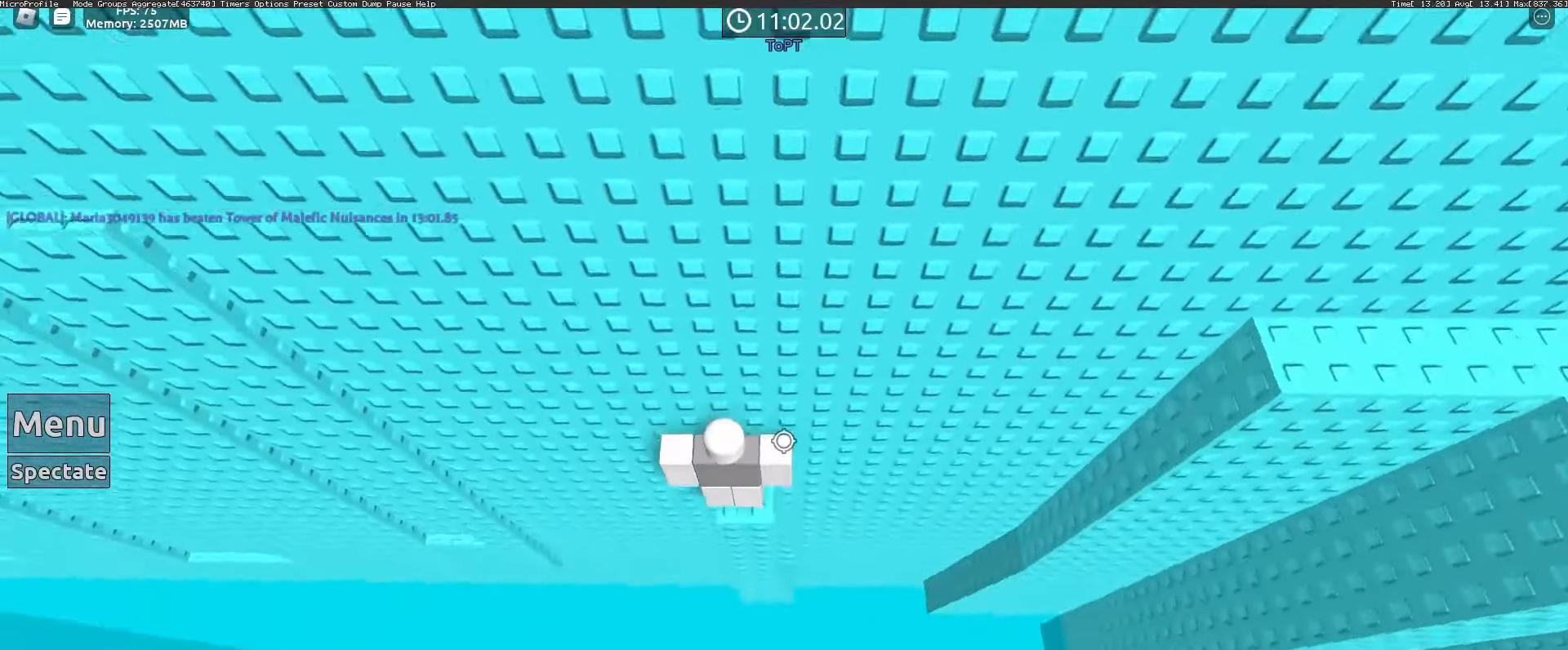
{"keys": ["shift"], "mouse": ["right"], "events": [[67, "w", "down"], [167, "w", "up"], [400, "mouse_right", "down"], [433, "shift", "down"]]}
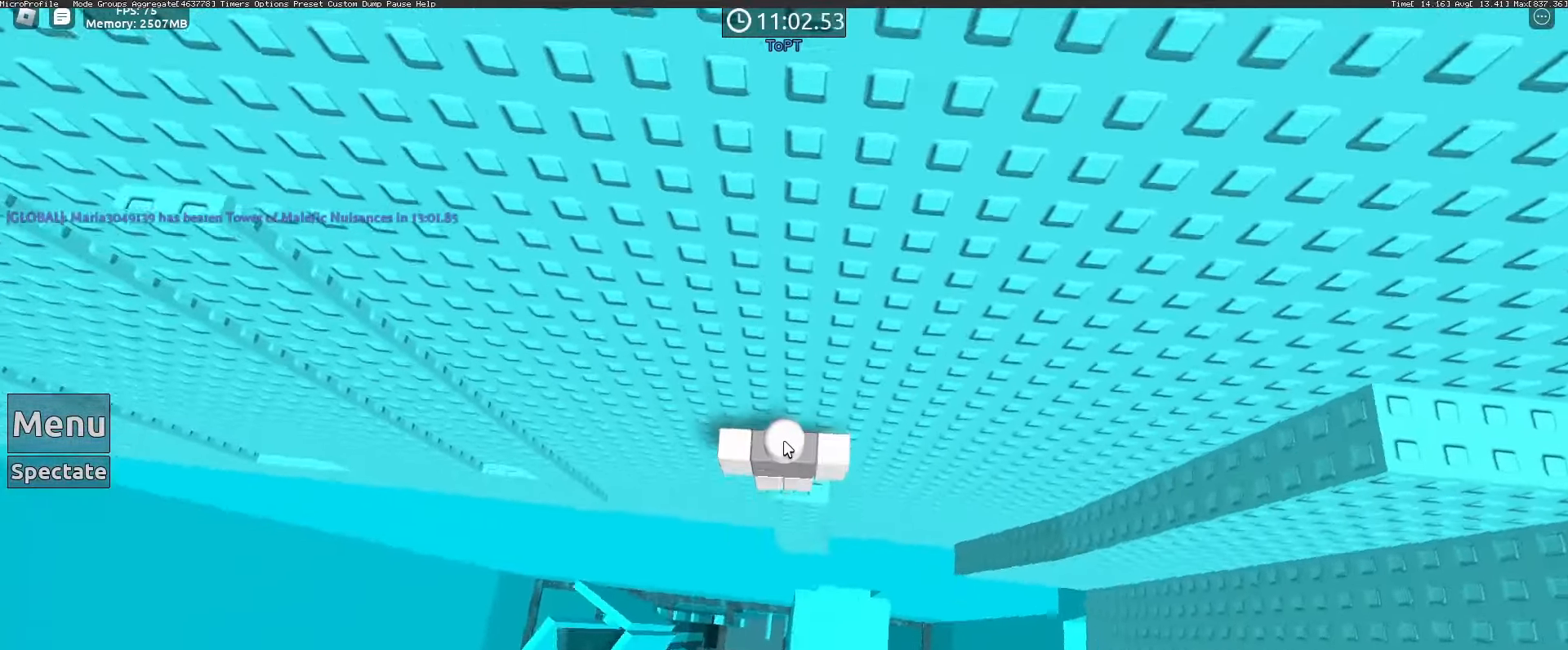
{"keys": ["a"], "mouse": ["right"], "events": [[33, "shift", "up"], [183, "a", "down"], [317, "shift", "down"], [317, "space", "down"], [367, "space", "up"], [417, "shift", "up"]]}
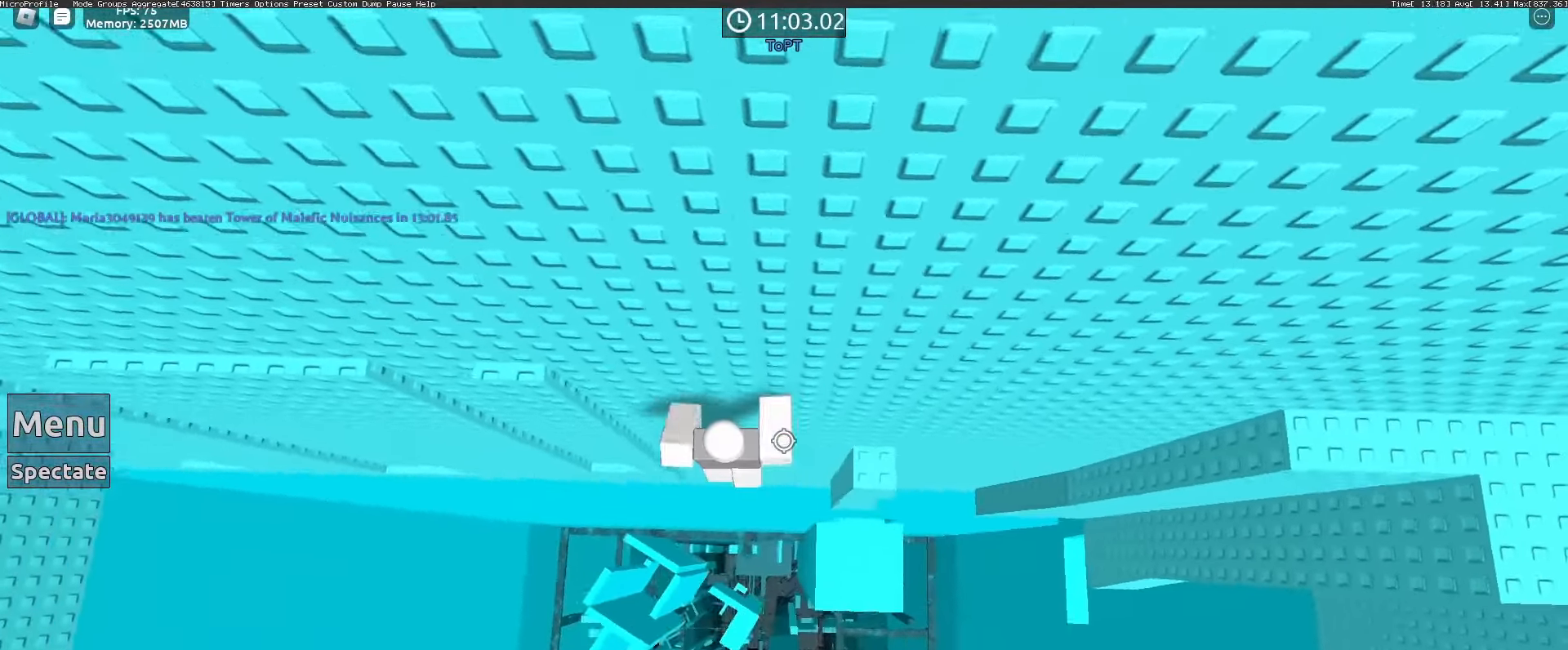
{"keys": ["a"], "mouse": ["right"], "events": []}
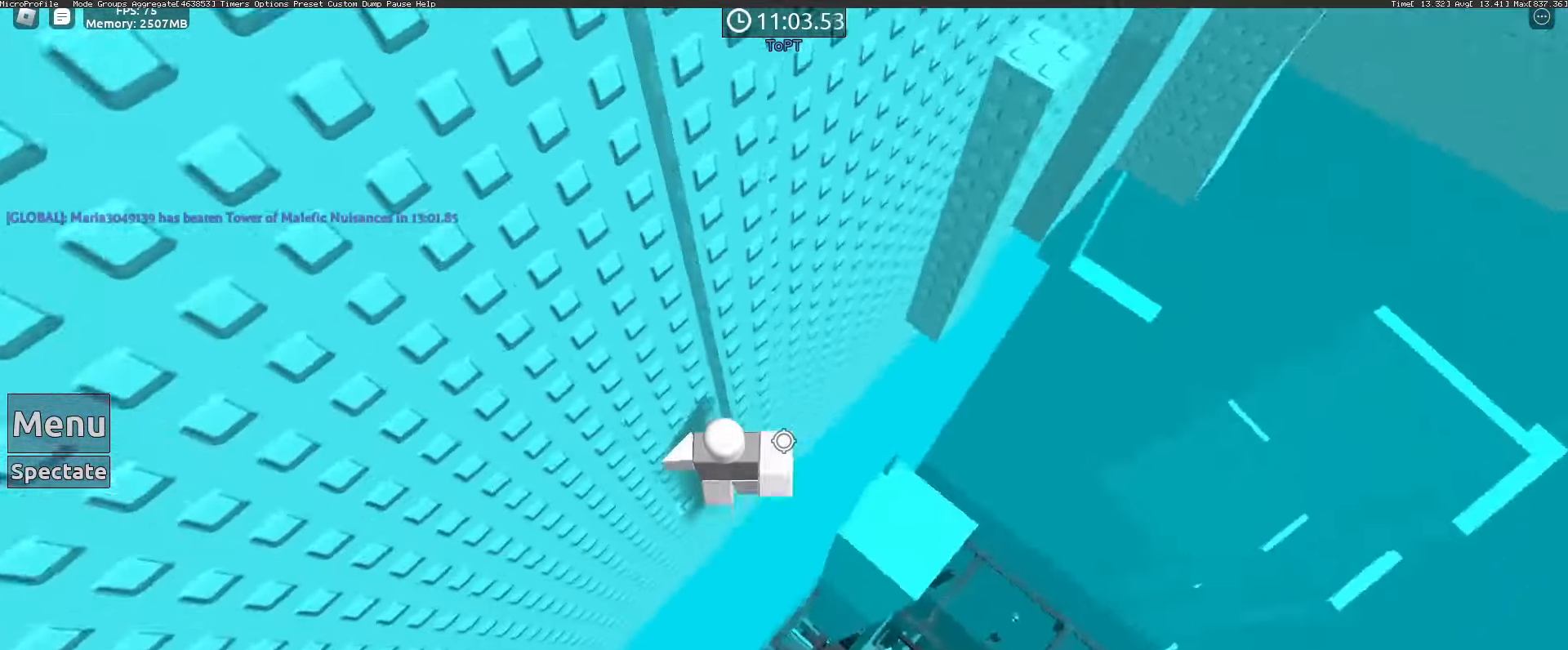
{"keys": ["w"], "mouse": ["right"], "events": [[200, "w", "down"], [300, "a", "up"]]}
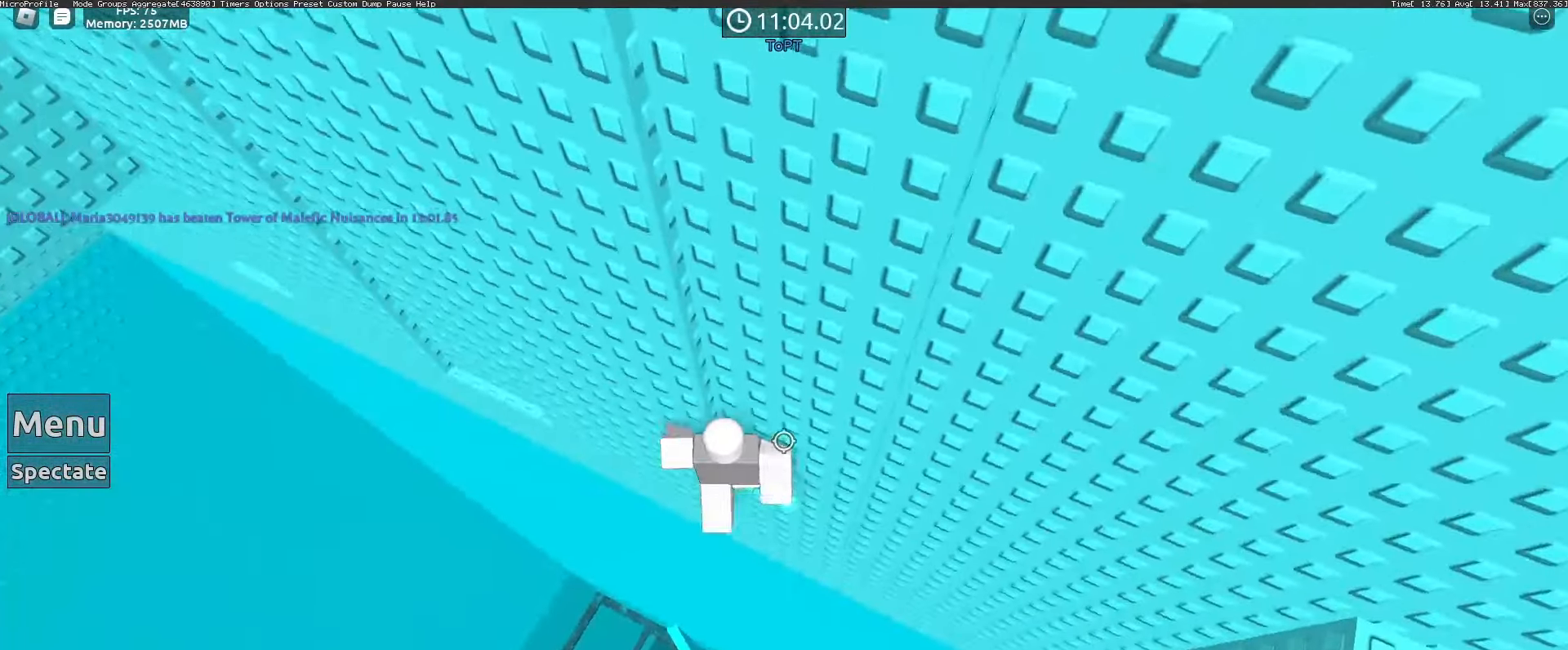
{"keys": ["a", "space"], "mouse": ["right"], "events": [[33, "w", "up"], [183, "w", "down"], [217, "w", "up"], [367, "a", "down"], [450, "space", "down"]]}
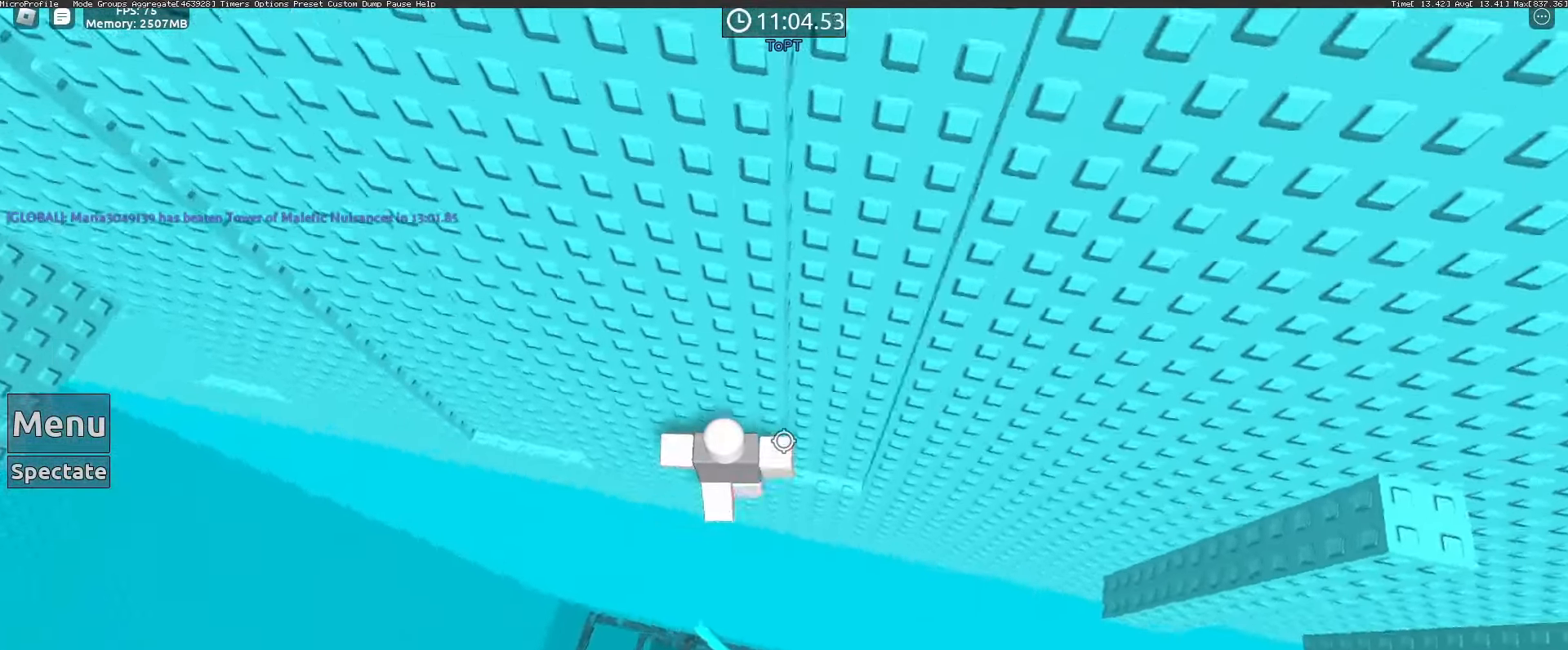
{"keys": ["a"], "mouse": ["right"], "events": [[50, "space", "up"]]}
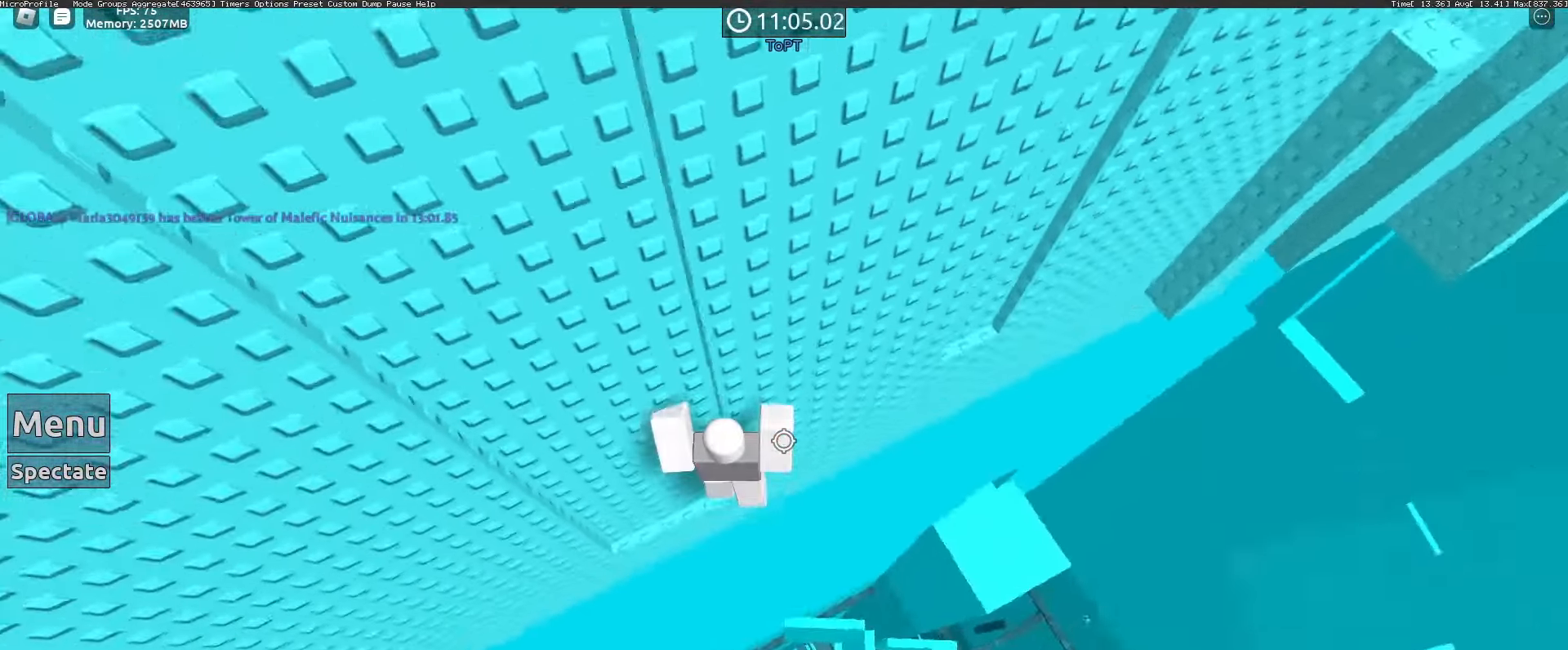
{"keys": ["w"], "mouse": ["right"], "events": [[167, "w", "down"], [250, "a", "up"]]}
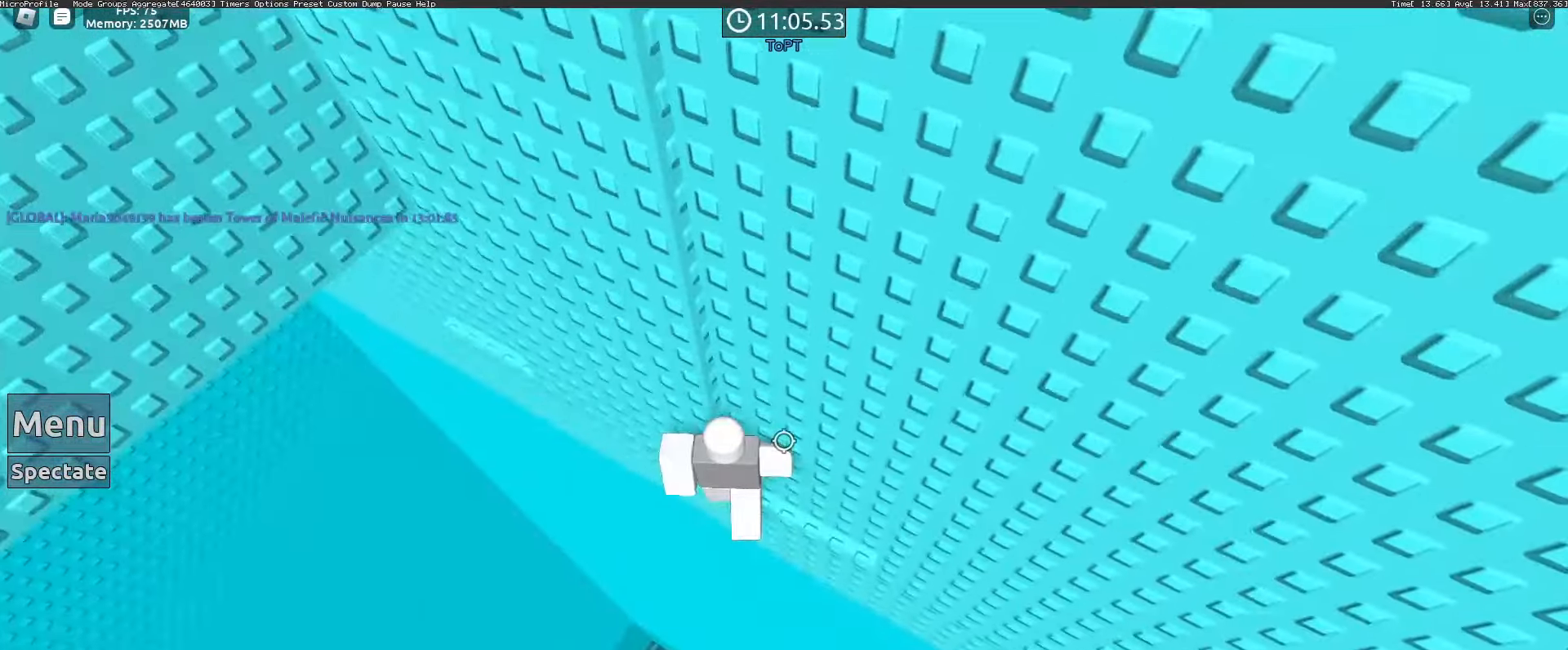
{"keys": ["a"], "mouse": ["right"], "events": [[33, "w", "up"], [167, "a", "down"], [267, "space", "down"], [367, "space", "up"]]}
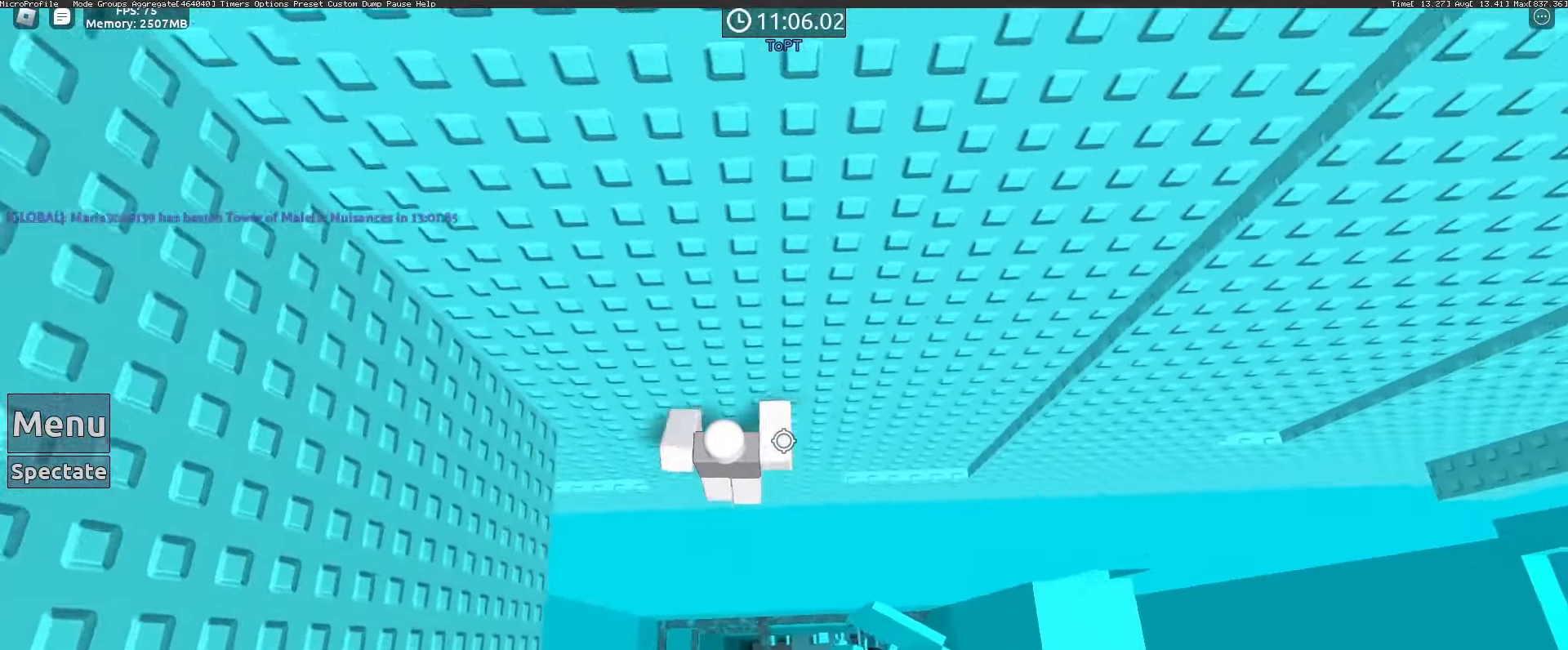
{"keys": ["a", "w"], "mouse": ["right"], "events": [[333, "w", "down"]]}
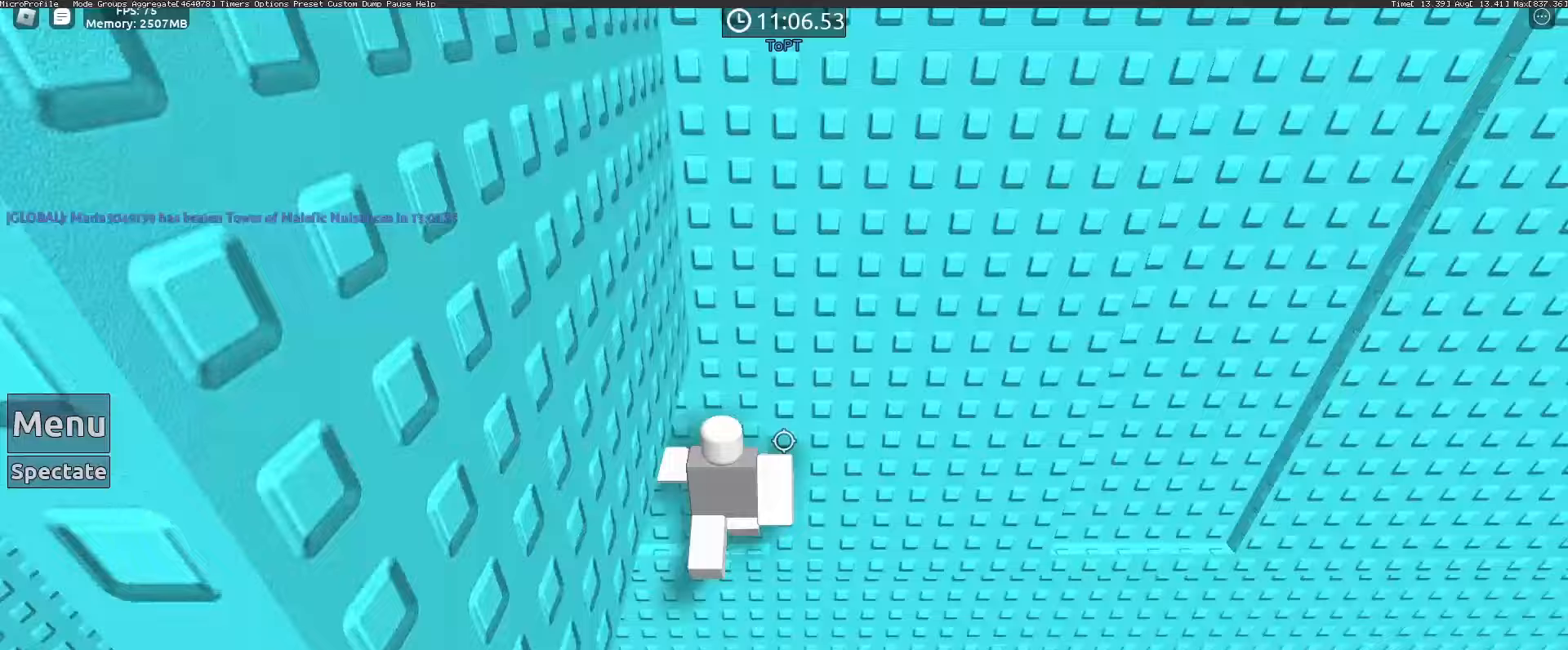
{"keys": ["a", "w"], "mouse": ["right"], "events": [[67, "a", "up"], [117, "w", "up"], [400, "a", "down"], [400, "w", "down"]]}
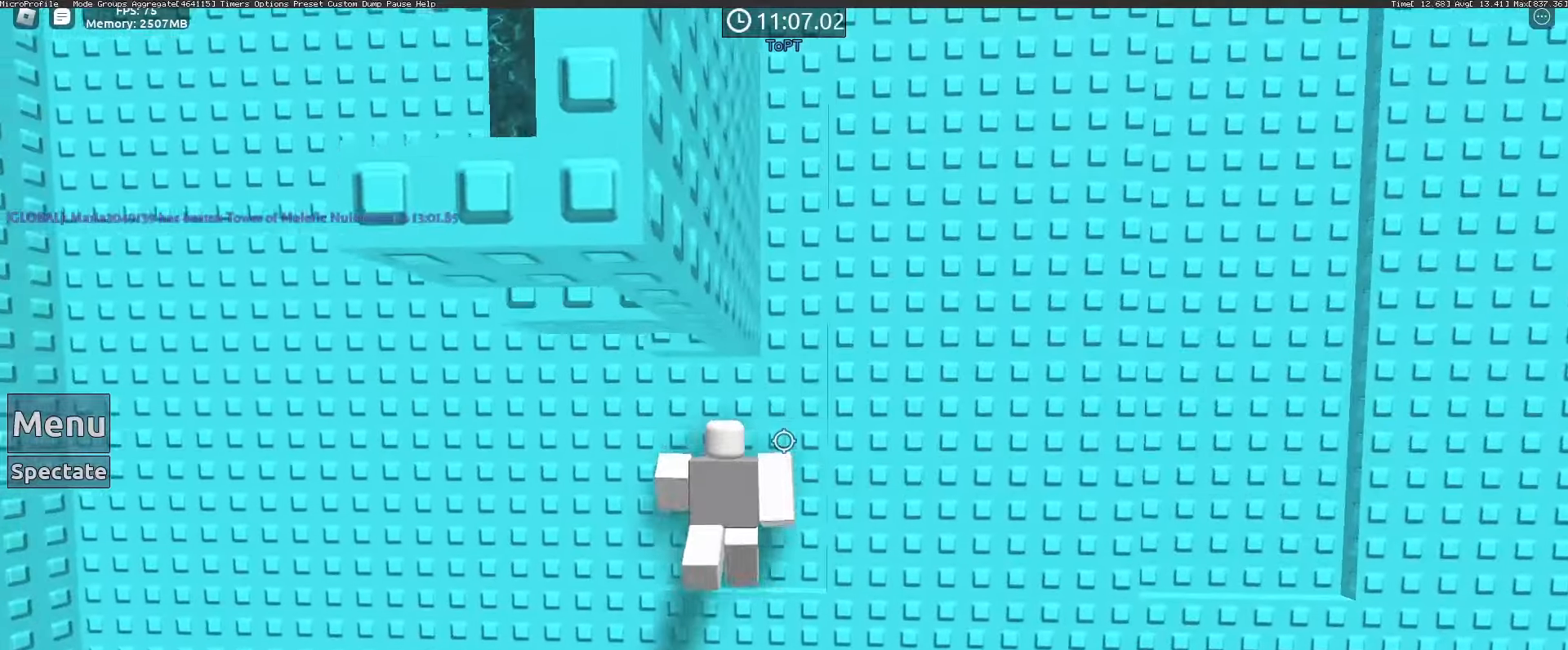
{"keys": [], "mouse": ["right"], "events": [[133, "a", "up"], [133, "w", "up"], [267, "shift", "down"], [367, "shift", "up"]]}